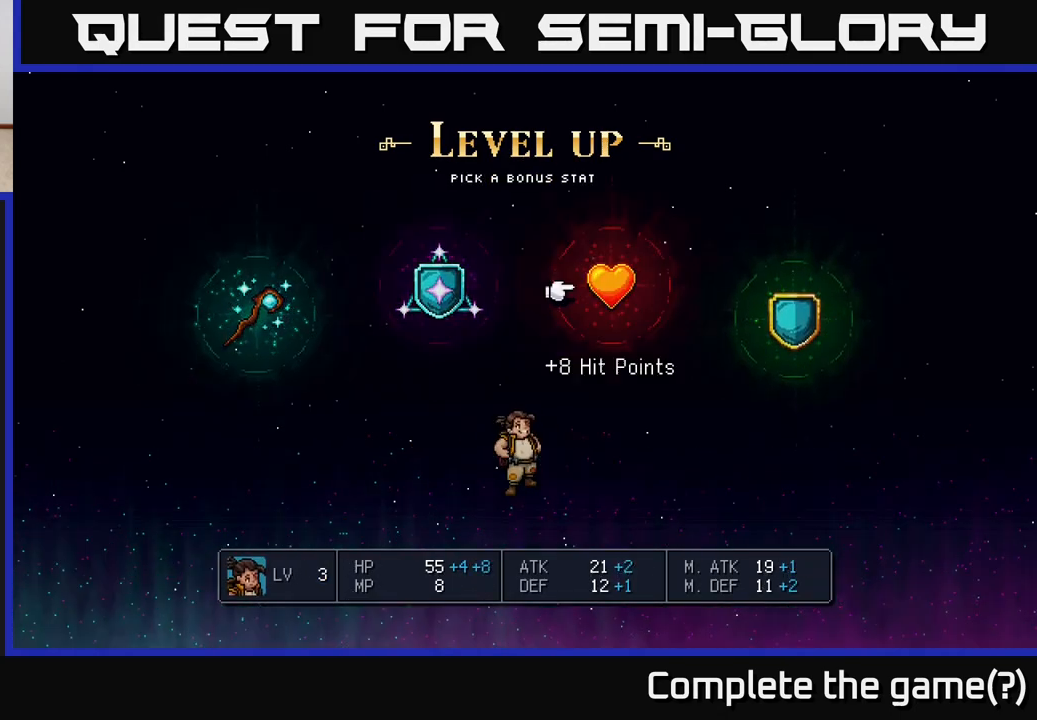
Gameplay with a controller (Xbox layout); each line is a JSON object with the inputs held at the frame after it. "events" lists button and stick changes between this image and that frame as [ms after this image, input, new state], when the widget could be followed in between.
{"buttons": [], "left_stick": "left", "right_stick": "center", "events": [[117, "left_stick", "center"], [433, "left_stick", "left"]]}
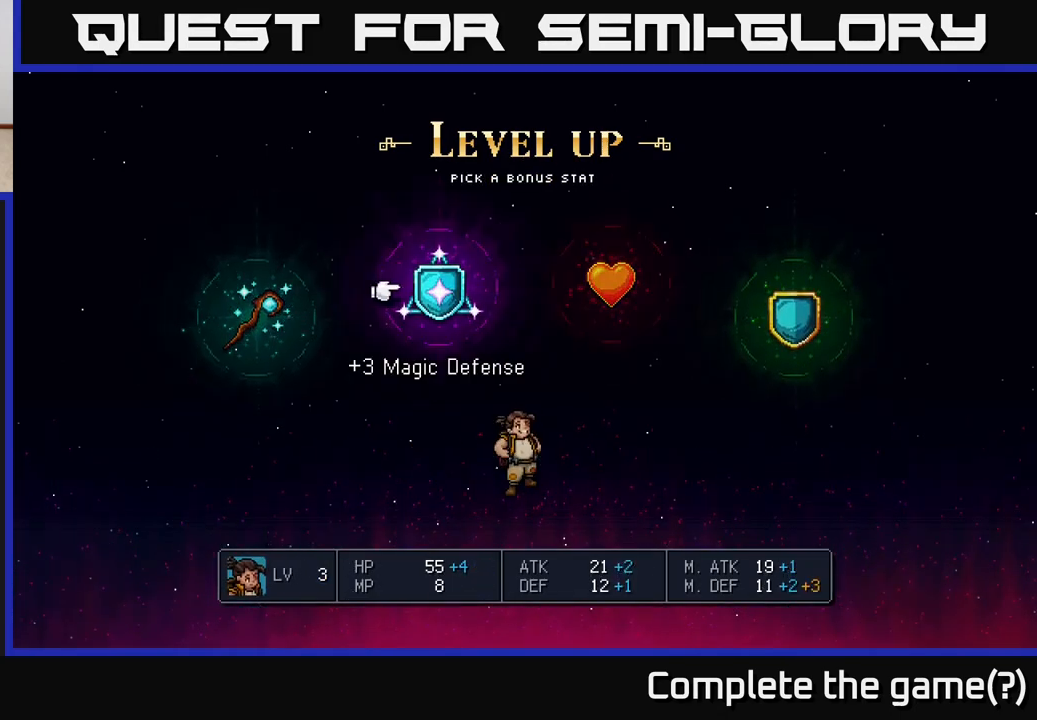
{"buttons": [], "left_stick": "right", "right_stick": "center", "events": [[83, "left_stick", "center"], [500, "left_stick", "right"]]}
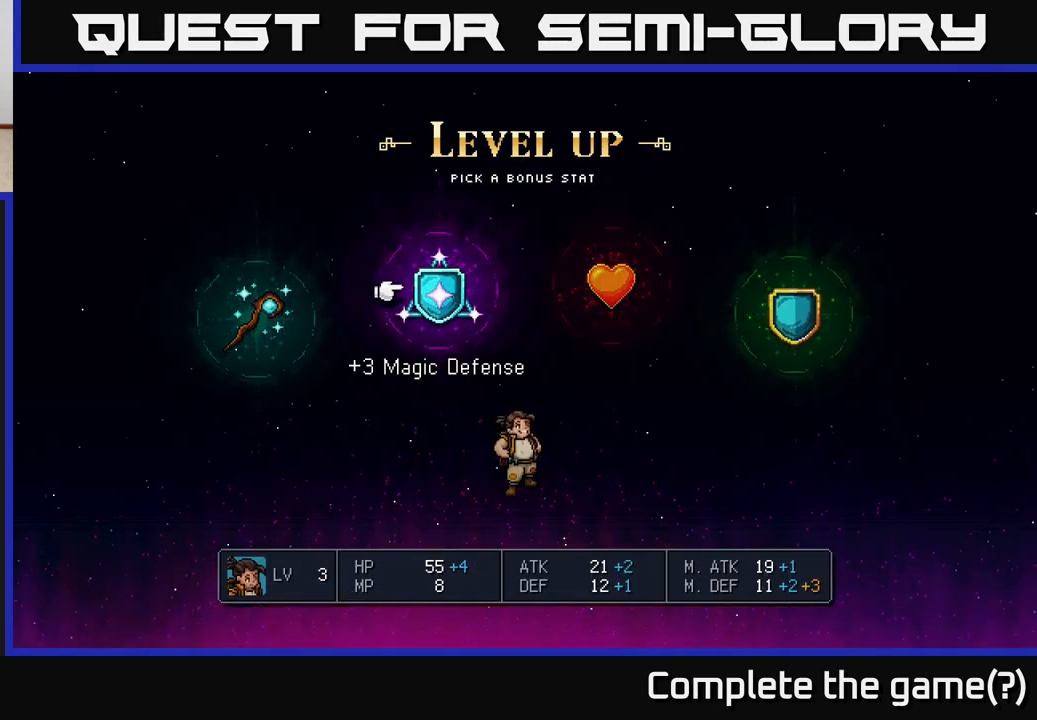
{"buttons": [], "left_stick": "center", "right_stick": "center", "events": [[150, "left_stick", "center"], [317, "left_stick", "right"], [467, "left_stick", "center"]]}
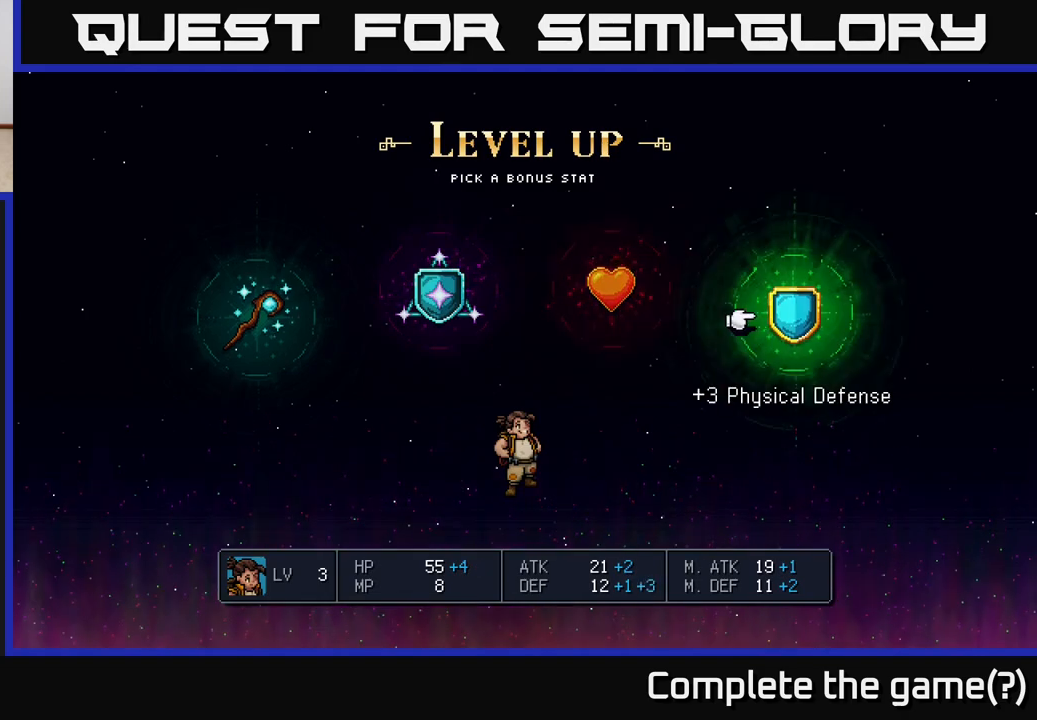
{"buttons": [], "left_stick": "center", "right_stick": "center", "events": []}
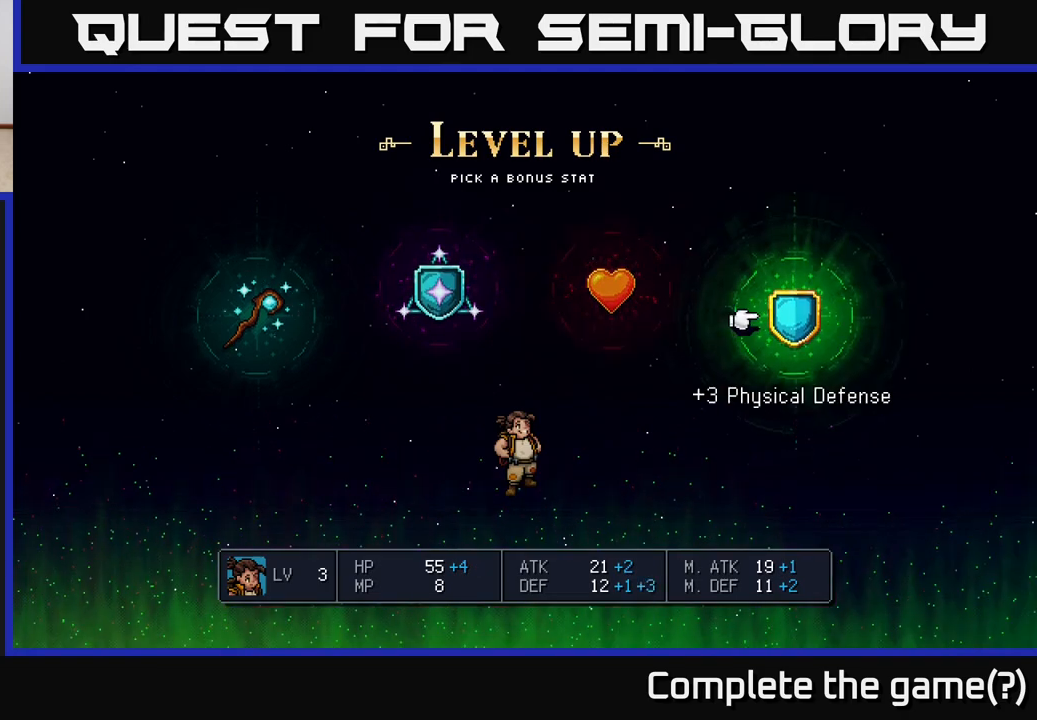
{"buttons": [], "left_stick": "center", "right_stick": "center", "events": []}
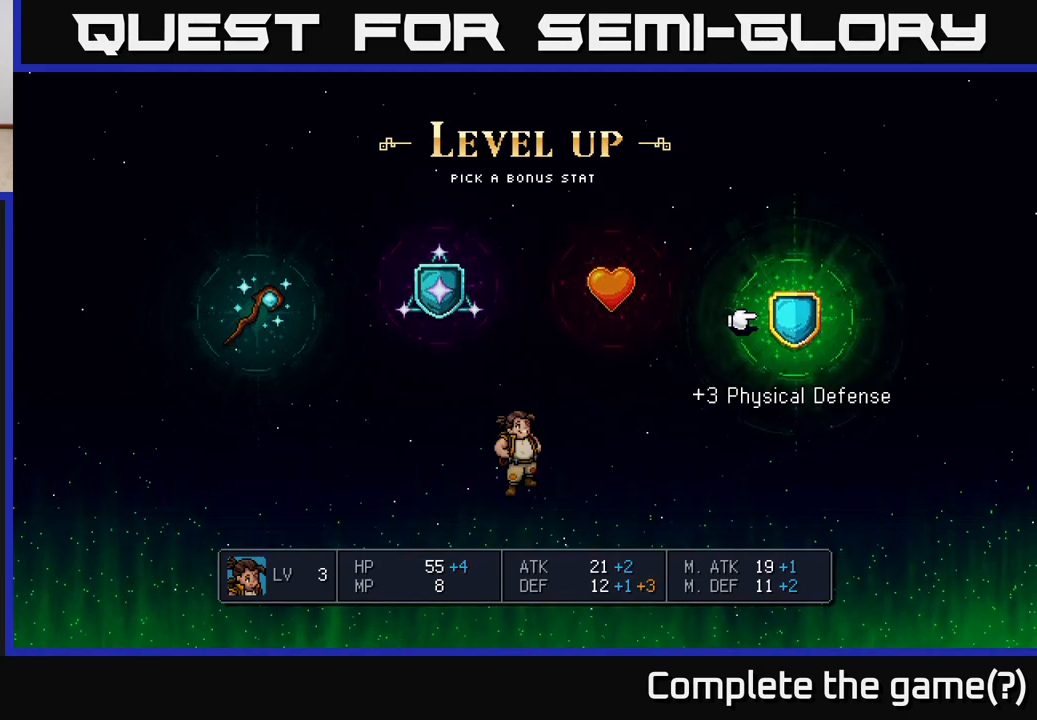
{"buttons": [], "left_stick": "center", "right_stick": "center", "events": [[333, "left_stick", "left"], [467, "left_stick", "center"]]}
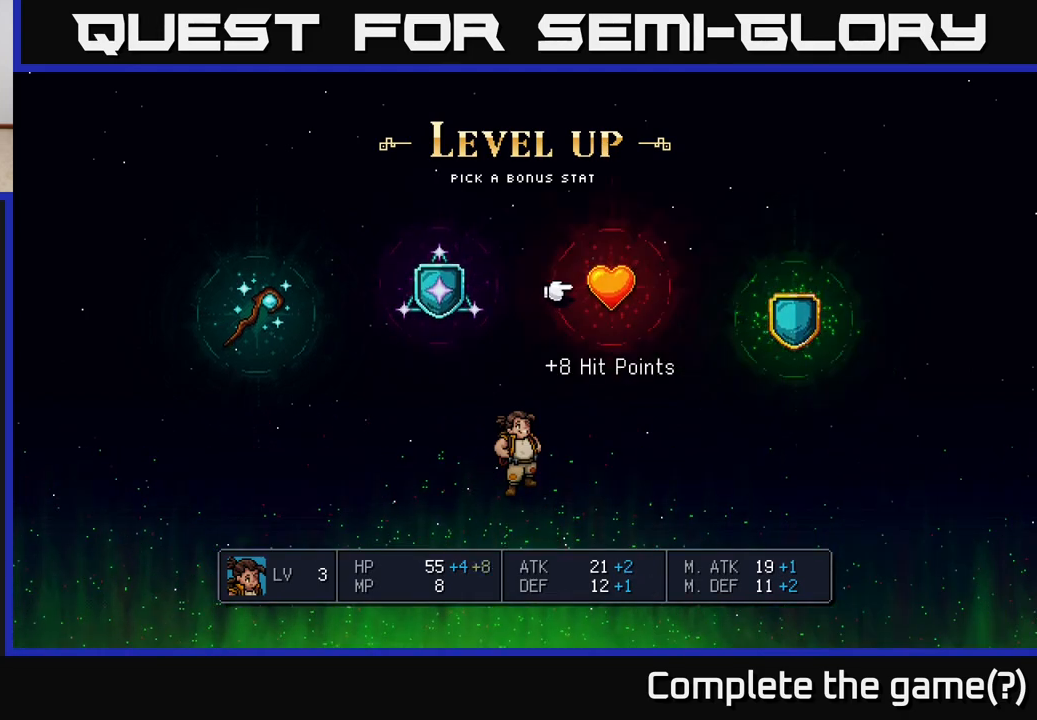
{"buttons": [], "left_stick": "center", "right_stick": "center", "events": [[50, "left_stick", "left"], [200, "left_stick", "center"], [283, "left_stick", "left"], [417, "left_stick", "center"]]}
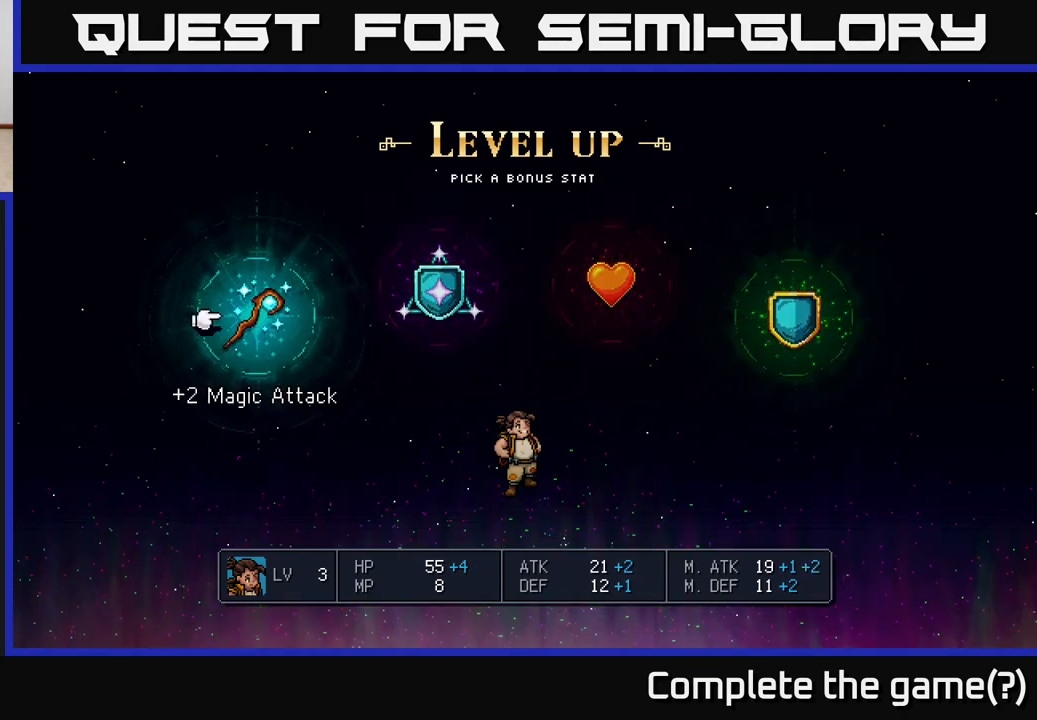
{"buttons": [], "left_stick": "right", "right_stick": "center", "events": [[217, "left_stick", "right"], [350, "left_stick", "center"], [483, "left_stick", "right"]]}
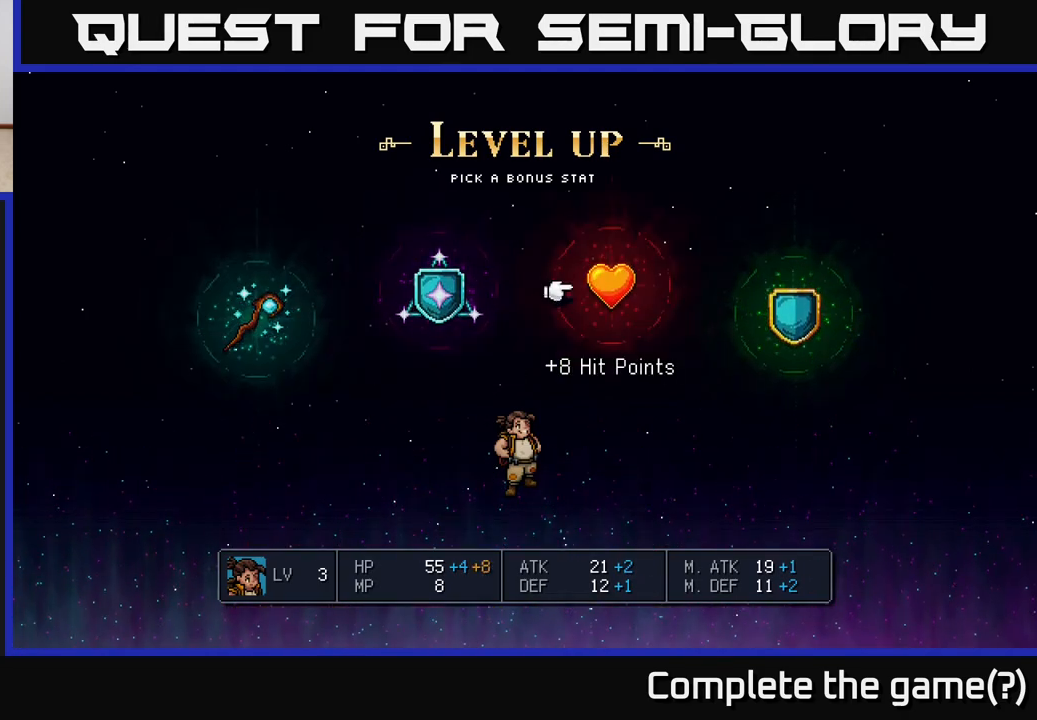
{"buttons": [], "left_stick": "center", "right_stick": "center", "events": [[133, "left_stick", "center"]]}
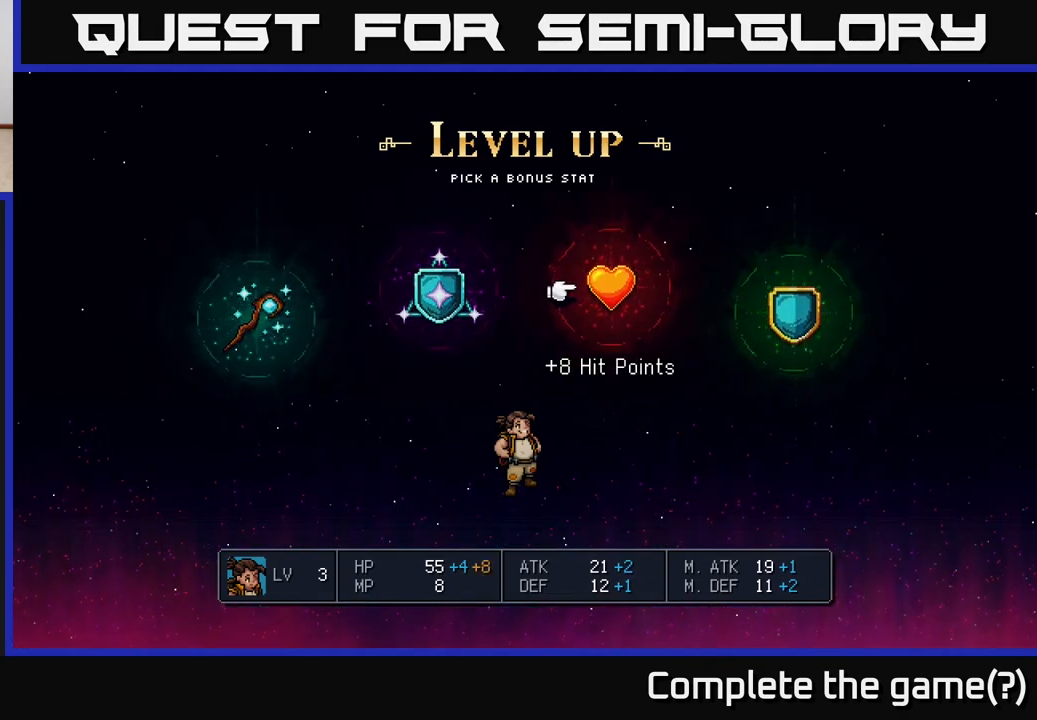
{"buttons": [], "left_stick": "right", "right_stick": "center", "events": [[333, "left_stick", "right"]]}
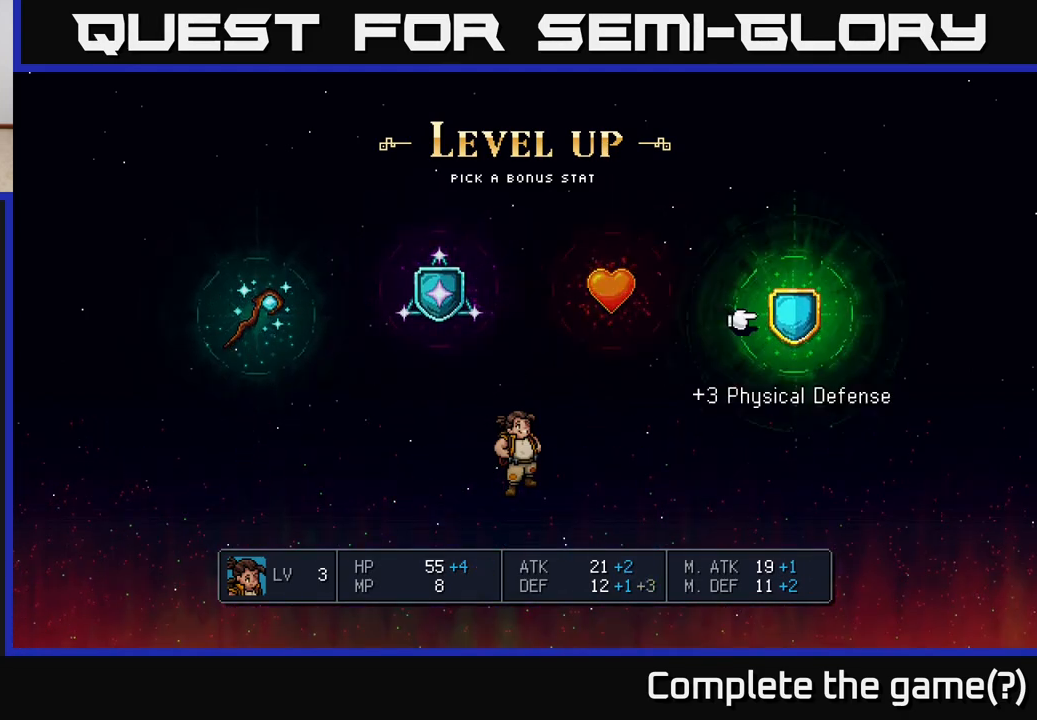
{"buttons": [], "left_stick": "center", "right_stick": "center", "events": [[17, "left_stick", "center"]]}
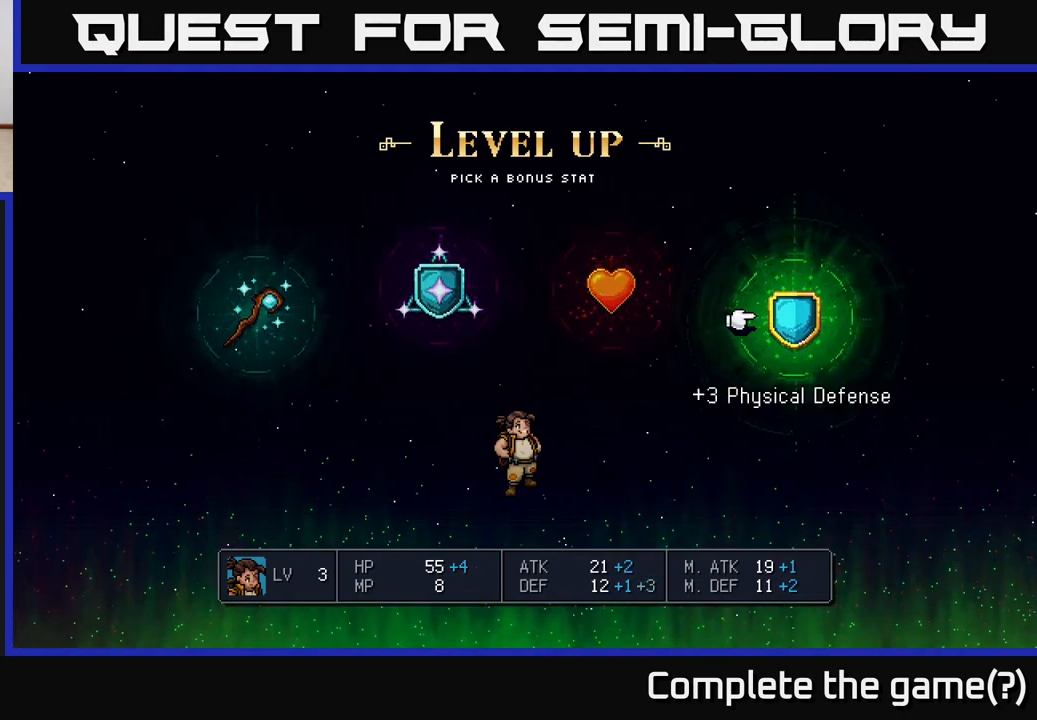
{"buttons": ["A"], "left_stick": "center", "right_stick": "center", "events": [[50, "left_stick", "left"], [200, "left_stick", "center"], [267, "left_stick", "right"], [433, "left_stick", "center"], [483, "A", "down"]]}
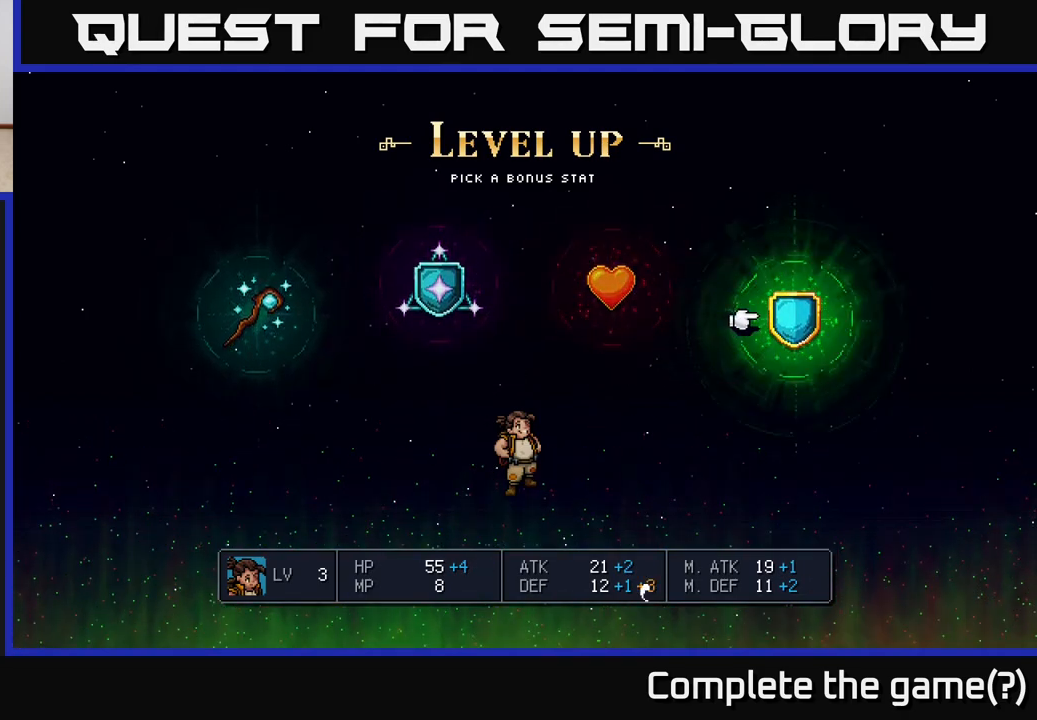
{"buttons": [], "left_stick": "center", "right_stick": "center", "events": [[50, "A", "up"]]}
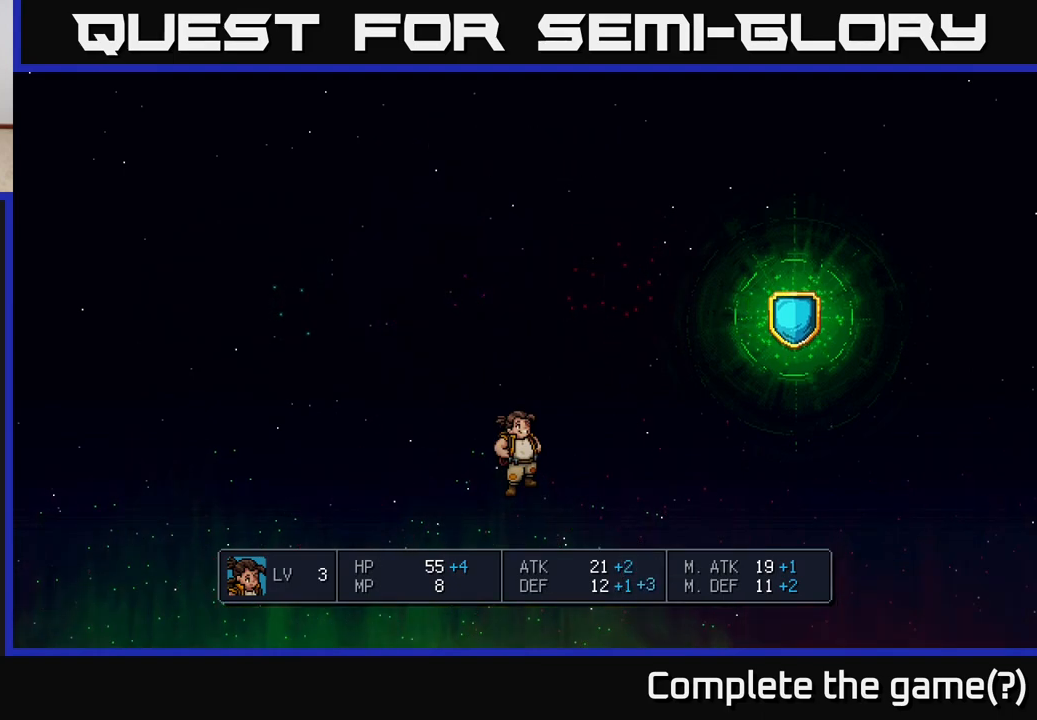
{"buttons": [], "left_stick": "center", "right_stick": "center", "events": []}
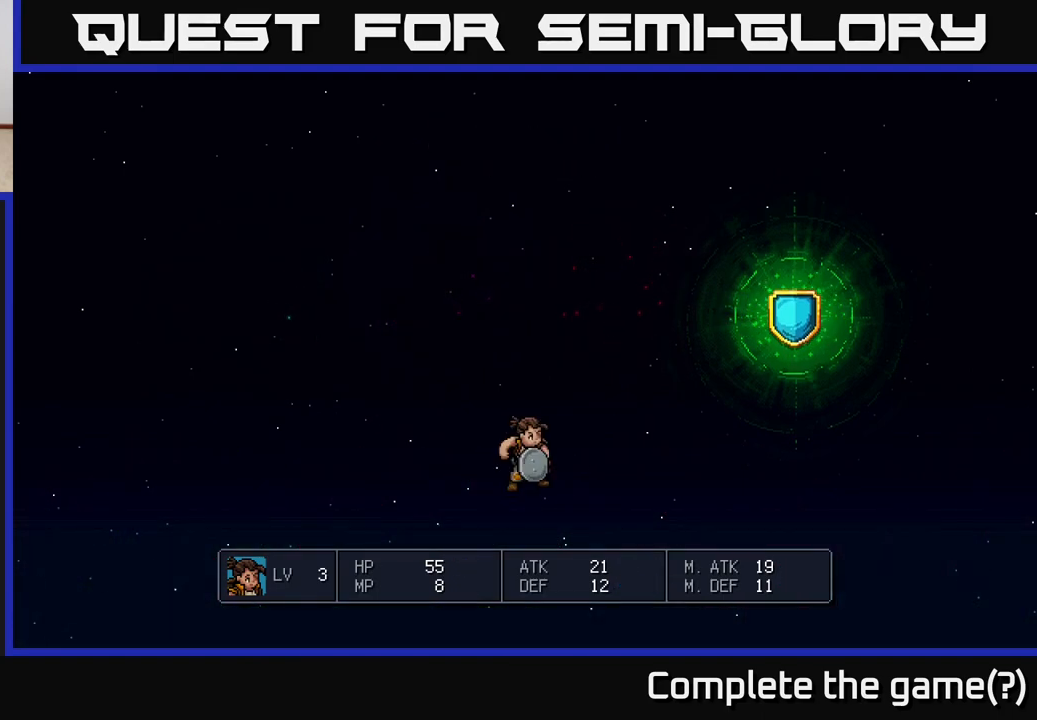
{"buttons": [], "left_stick": "center", "right_stick": "center", "events": []}
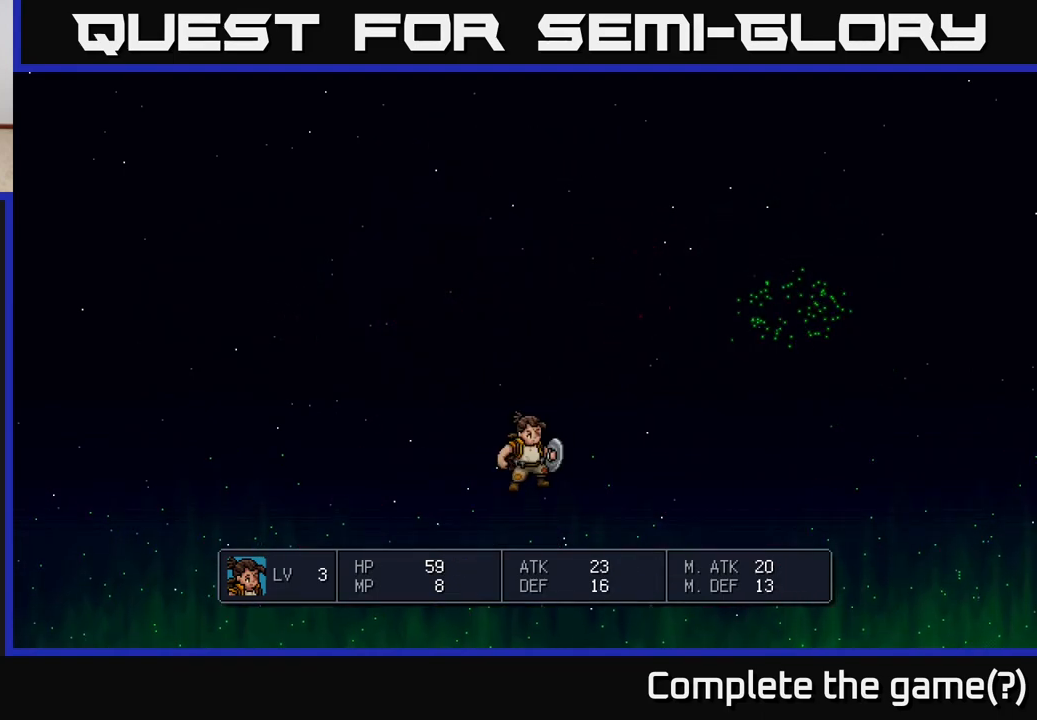
{"buttons": [], "left_stick": "center", "right_stick": "center", "events": []}
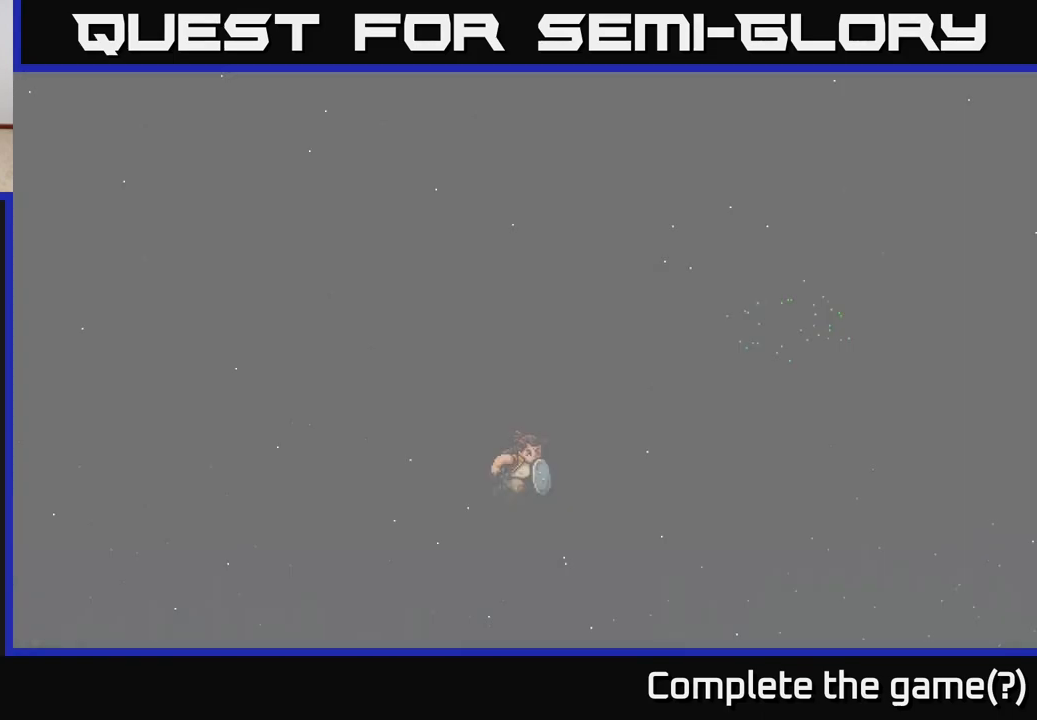
{"buttons": [], "left_stick": "center", "right_stick": "center", "events": []}
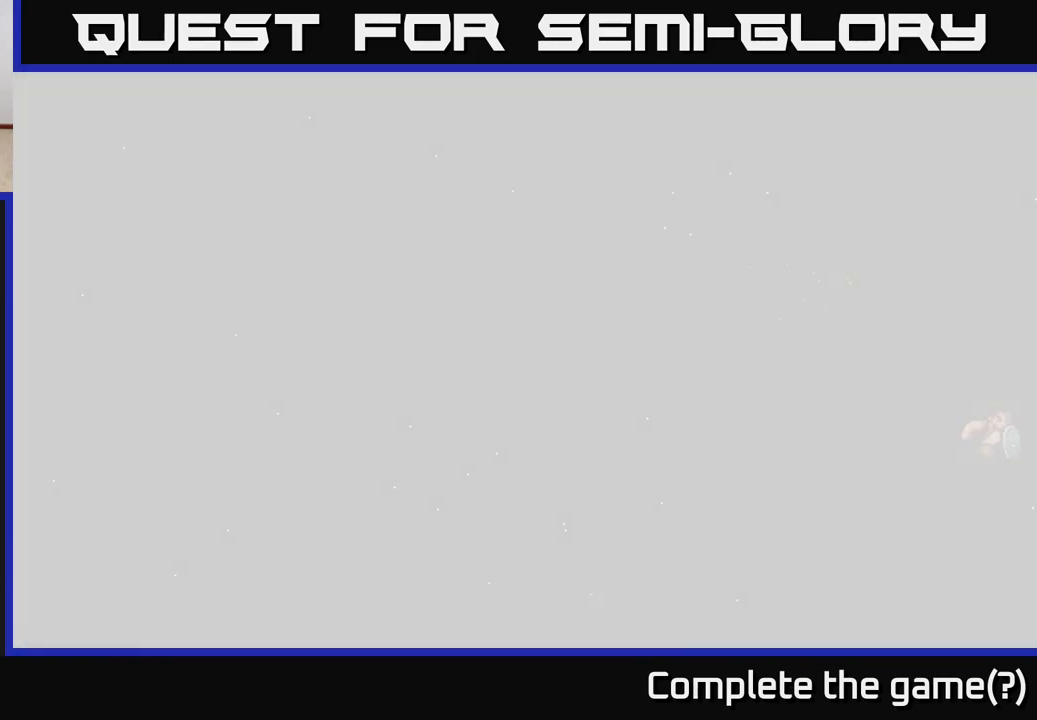
{"buttons": [], "left_stick": "center", "right_stick": "center", "events": []}
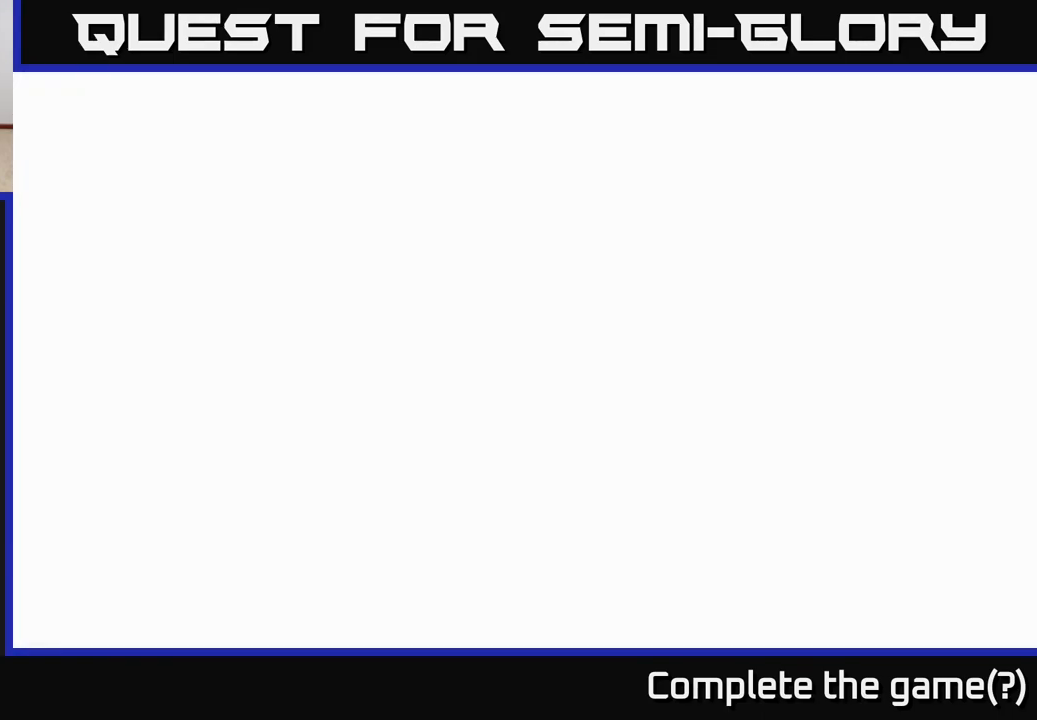
{"buttons": [], "left_stick": "center", "right_stick": "center", "events": []}
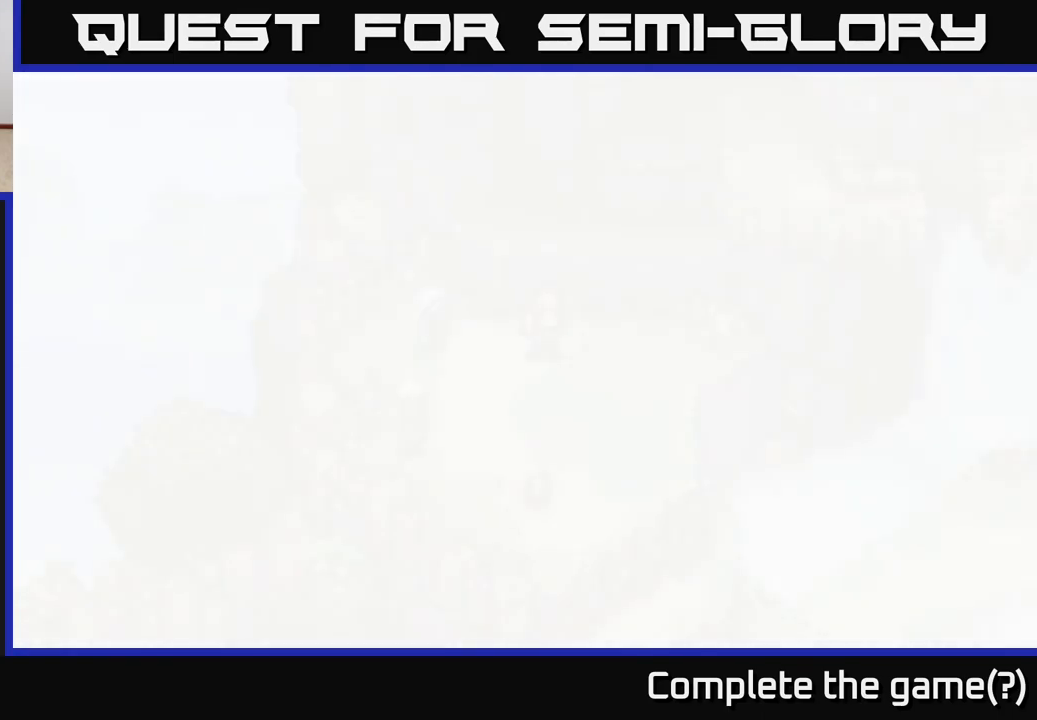
{"buttons": [], "left_stick": "center", "right_stick": "center", "events": []}
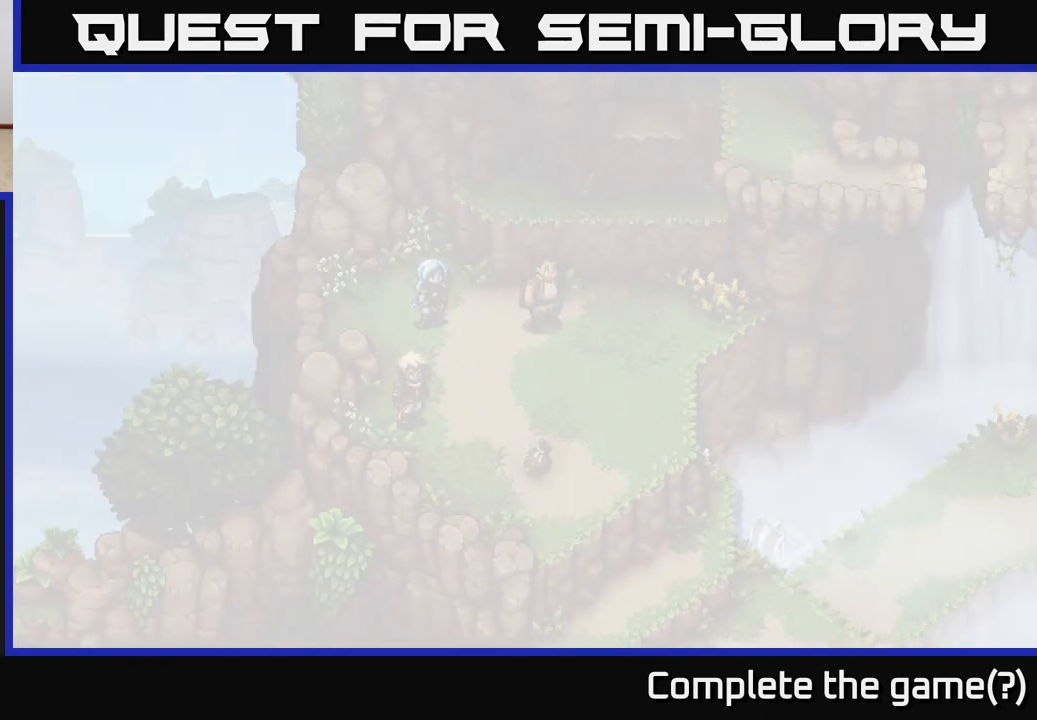
{"buttons": [], "left_stick": "center", "right_stick": "center", "events": []}
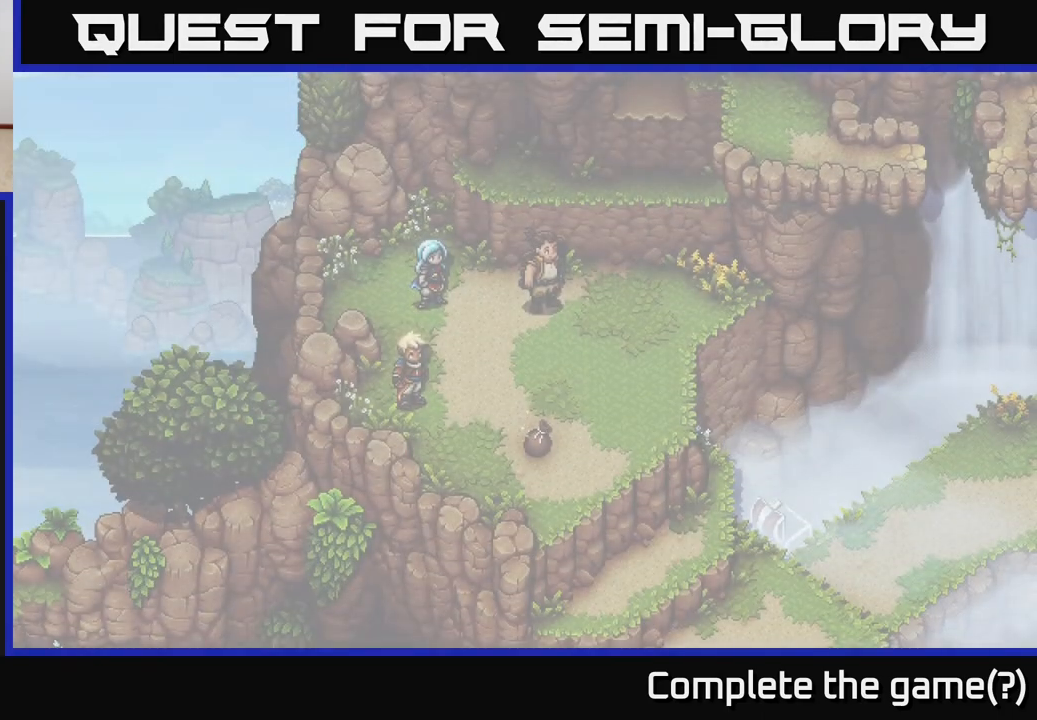
{"buttons": [], "left_stick": "down", "right_stick": "center", "events": [[233, "left_stick", "down"]]}
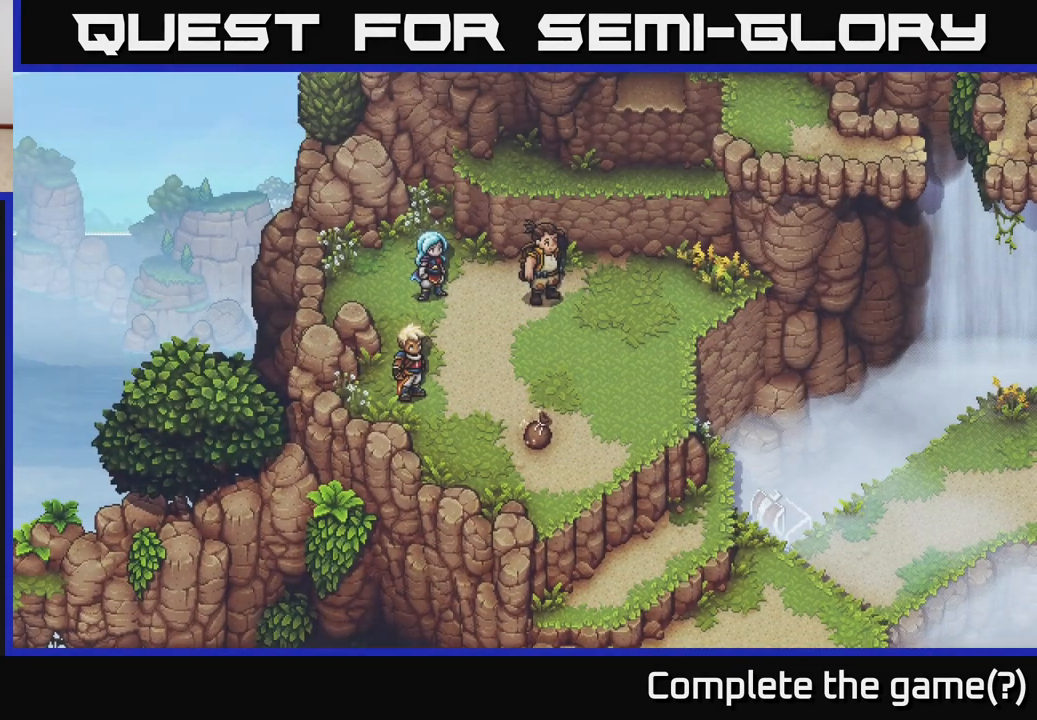
{"buttons": [], "left_stick": "down-right", "right_stick": "center", "events": [[100, "left_stick", "down-right"]]}
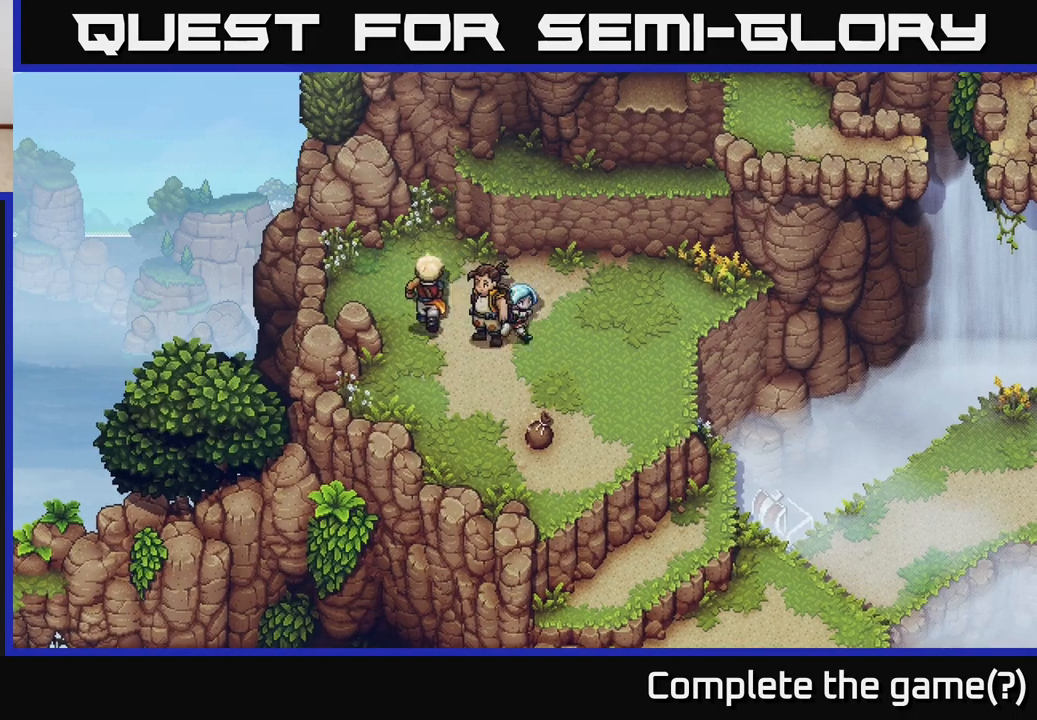
{"buttons": [], "left_stick": "down-left", "right_stick": "center", "events": [[133, "left_stick", "down"], [433, "left_stick", "down-left"]]}
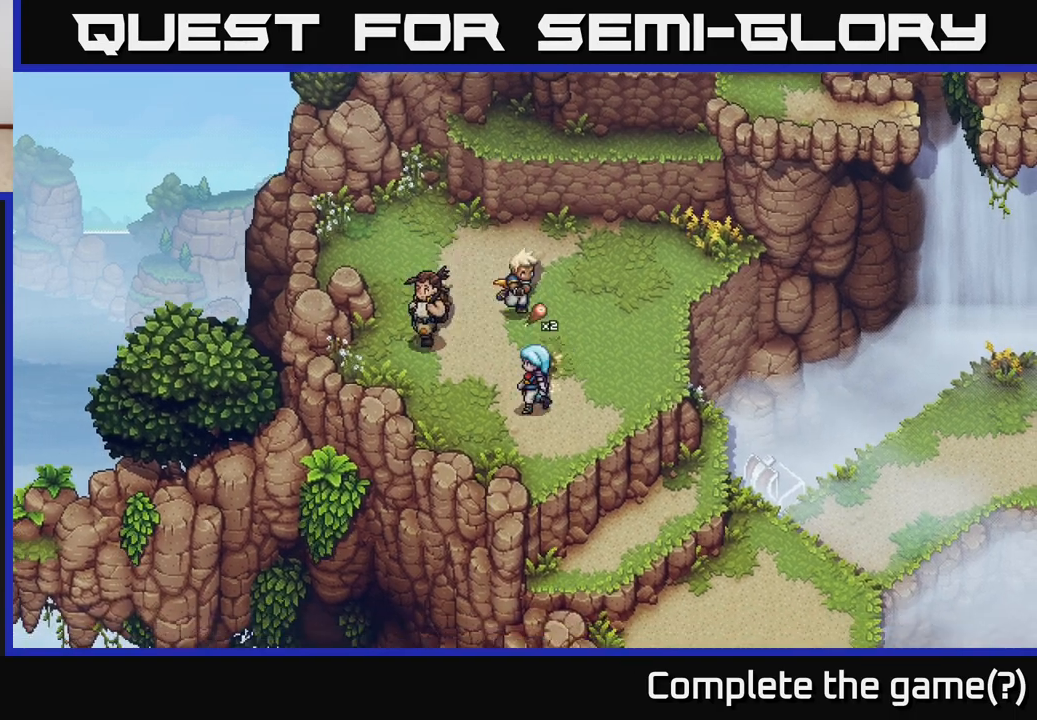
{"buttons": [], "left_stick": "up-left", "right_stick": "center", "events": [[50, "left_stick", "center"], [350, "left_stick", "up-left"]]}
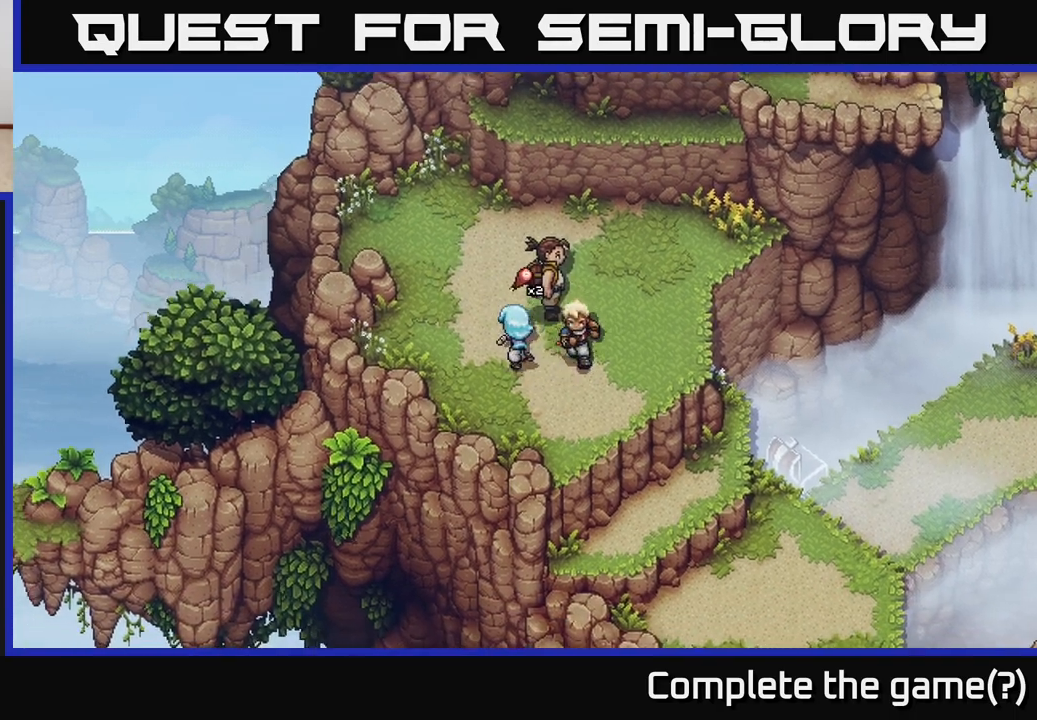
{"buttons": [], "left_stick": "up", "right_stick": "center", "events": [[250, "left_stick", "up"]]}